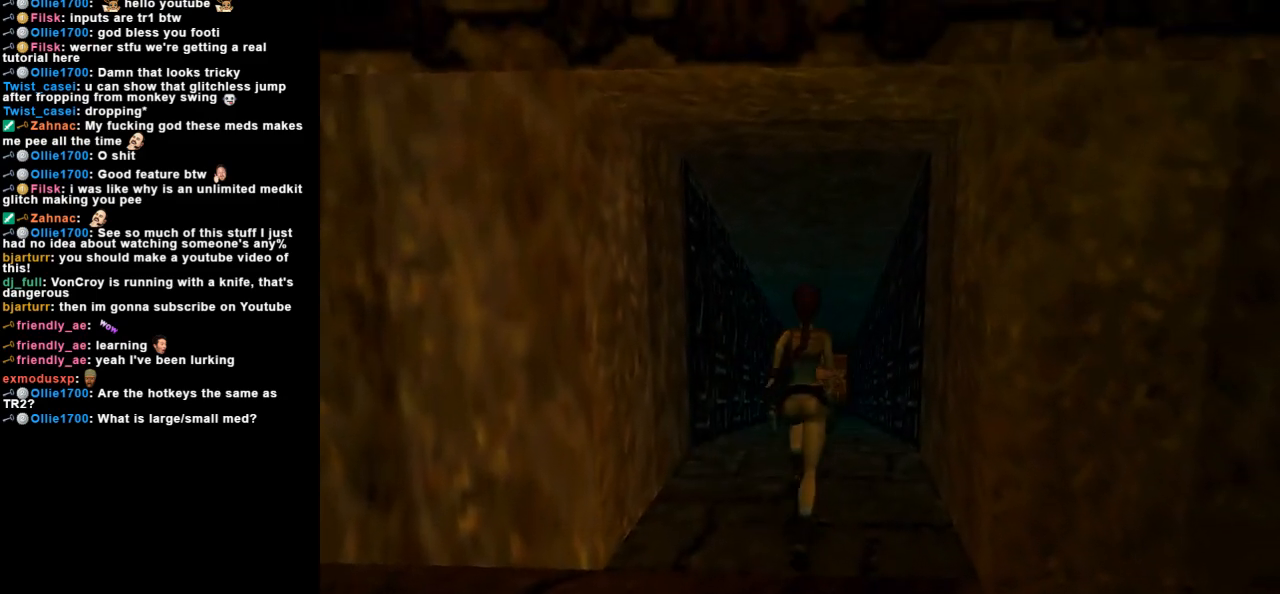
Gameplay with keyboard; each line is a JSON object with the keys held at the frame after it. "events" lists presses ("down") and releases ("up") of "action", "dash", "down", "duck", "flare", "guns", "inv", "jump", "left", "lmed", "look", "lstep", "pause", "right", "roll", "roll2", "rstep", "space", "up" and "walk" between this image and that frame as [ms after this image, input, new state], when the widget could be followed in between. No other keys are recorded. Mouse input is not recorded. Key names are as the overlay labels them; some are game actions (e.g. jump) rather than physical keys. Not read: other_keys.
{"keys": ["dash", "up"], "events": [[233, "dash", "up"], [300, "dash", "down"]]}
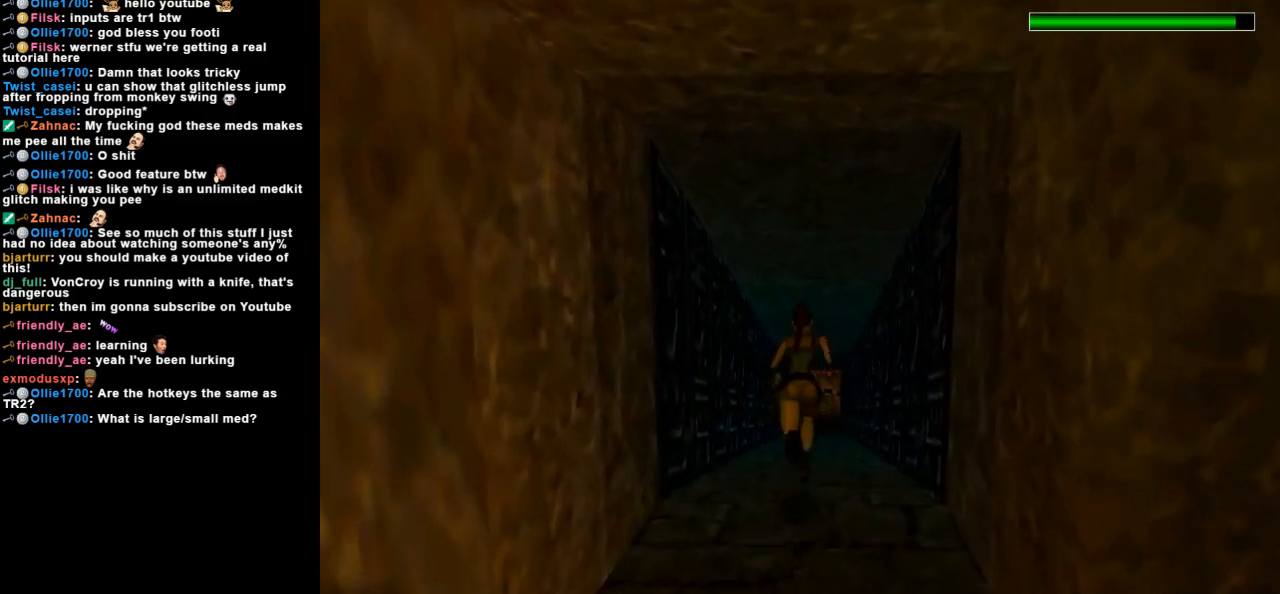
{"keys": ["dash", "up"], "events": [[33, "left", "down"], [167, "left", "up"], [400, "right", "down"], [467, "right", "up"]]}
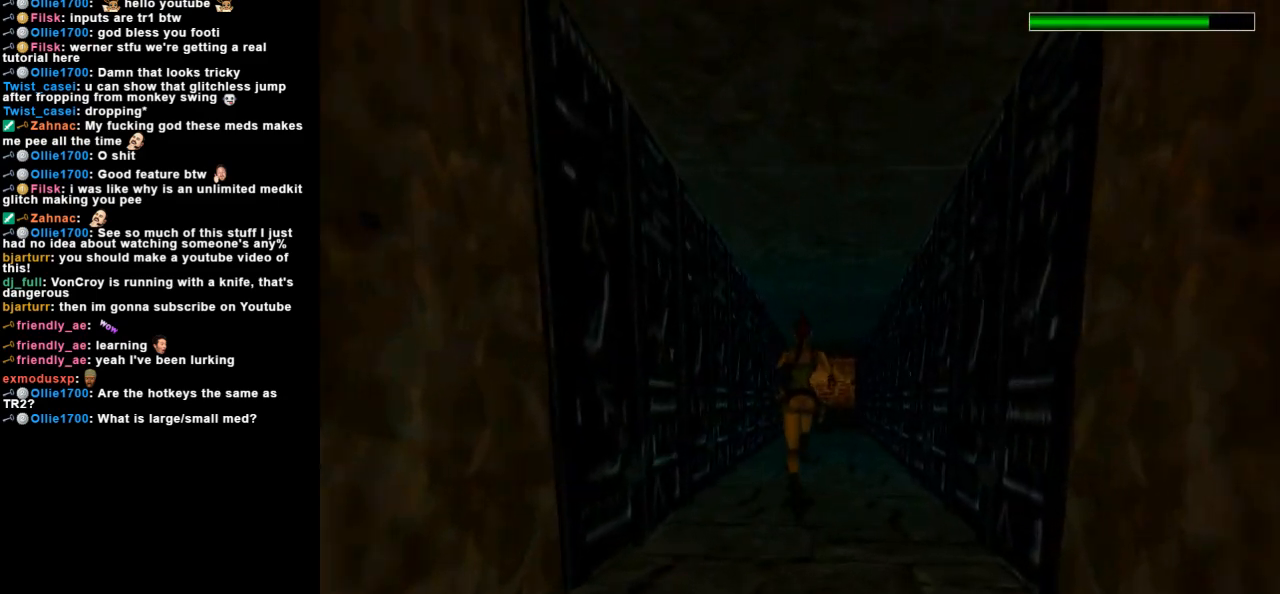
{"keys": ["dash", "up"], "events": [[233, "right", "down"], [333, "right", "up"]]}
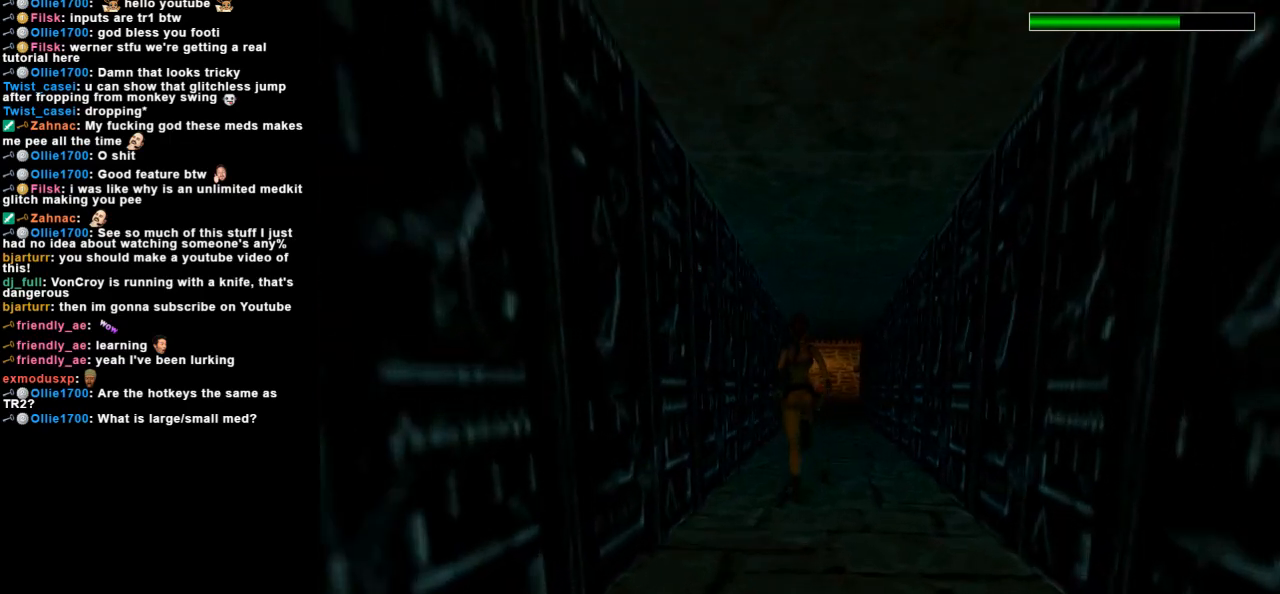
{"keys": ["dash", "up"], "events": [[300, "right", "down"], [367, "right", "up"]]}
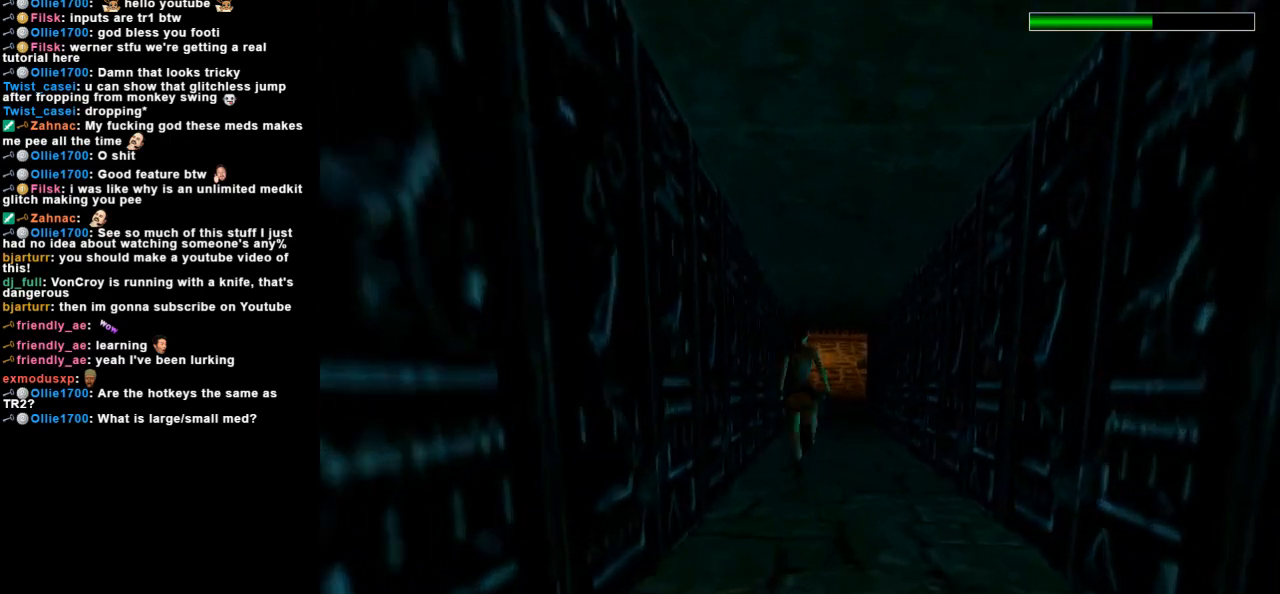
{"keys": ["dash", "jump", "right", "up"], "events": [[67, "jump", "down"], [267, "right", "down"]]}
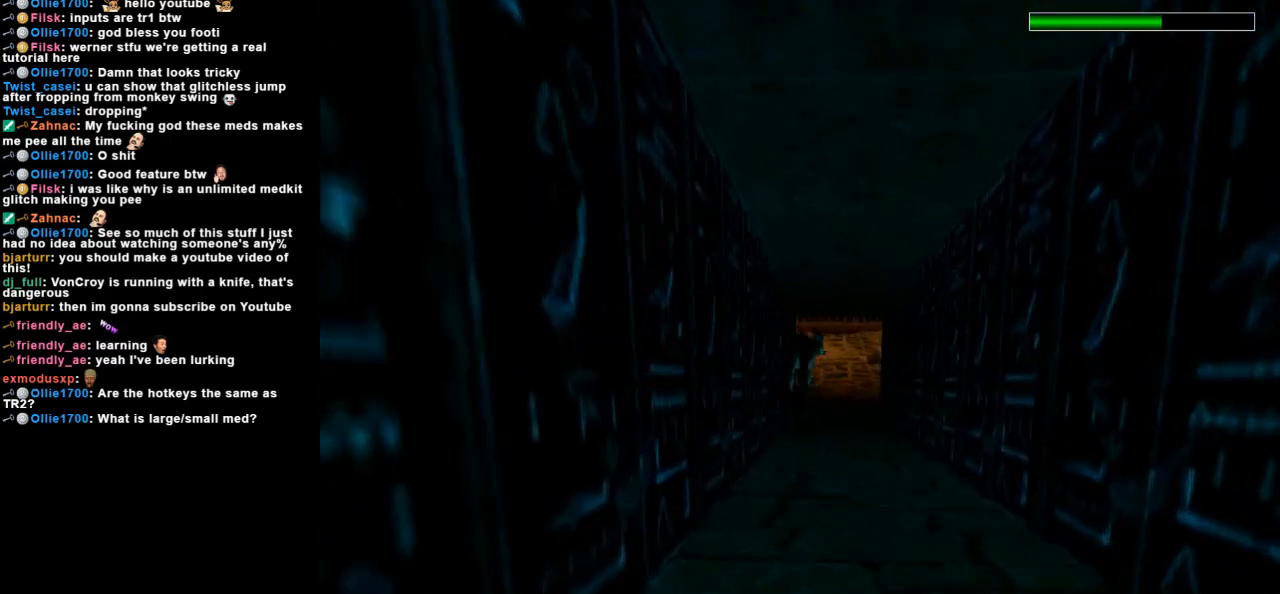
{"keys": ["up"], "events": [[367, "jump", "up"], [400, "dash", "up"], [433, "right", "up"]]}
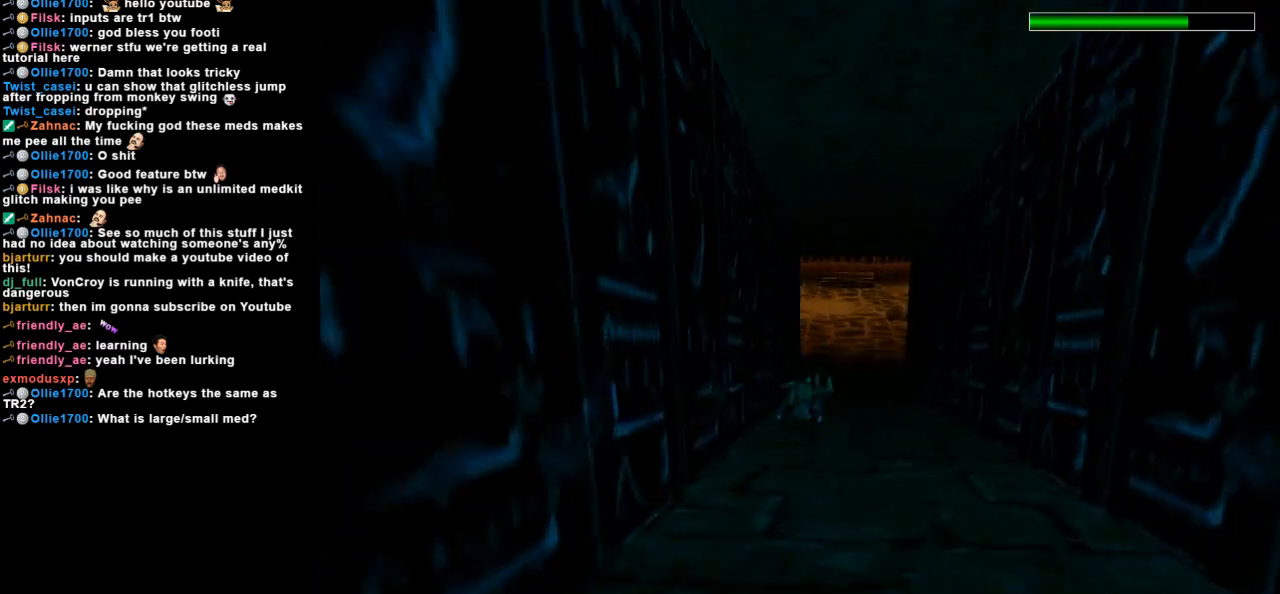
{"keys": ["right", "up"], "events": [[167, "right", "down"]]}
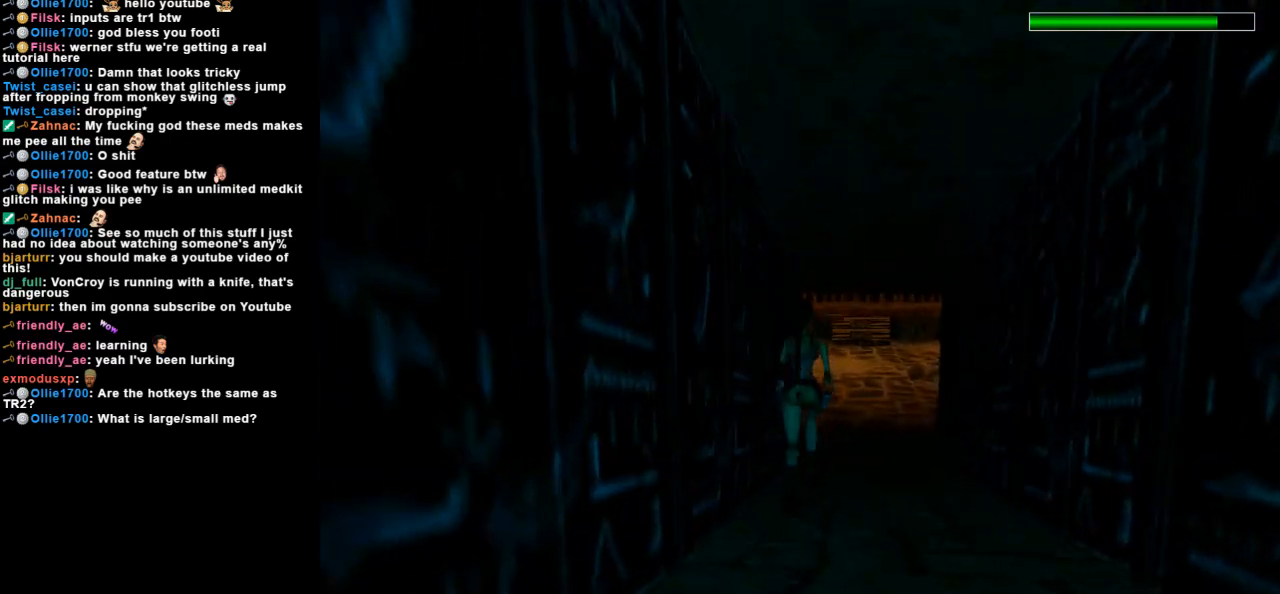
{"keys": ["dash", "up"], "events": [[67, "dash", "down"], [133, "right", "up"]]}
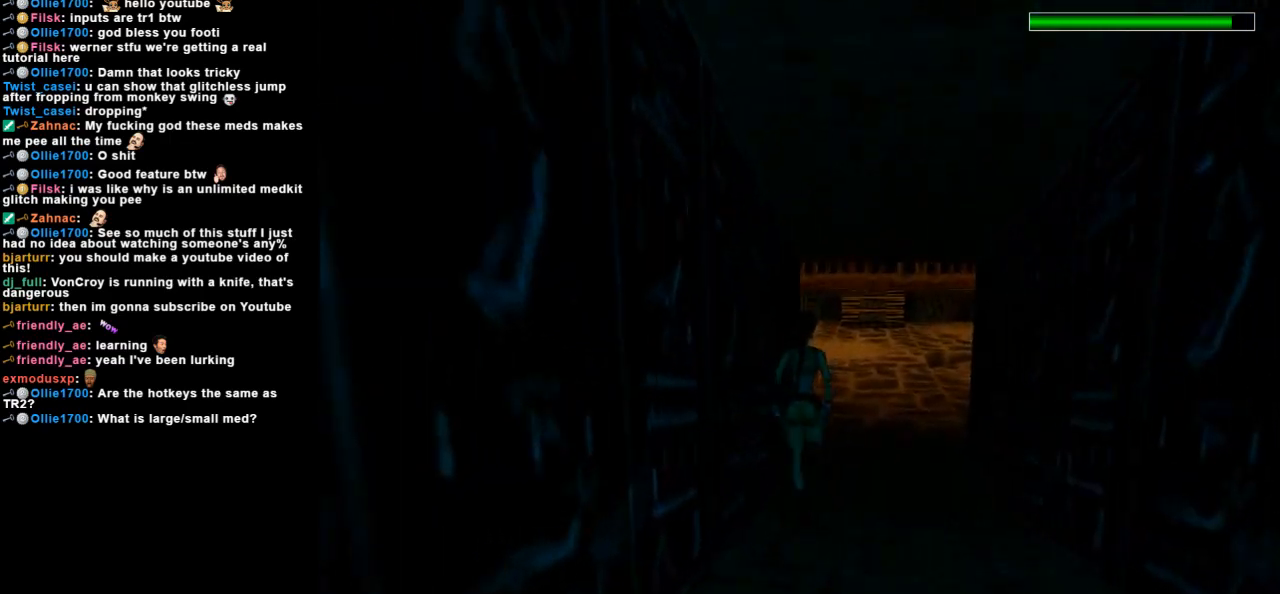
{"keys": ["left"], "events": [[67, "dash", "up"], [167, "dash", "down"], [267, "up", "up"], [333, "dash", "up"], [367, "left", "down"]]}
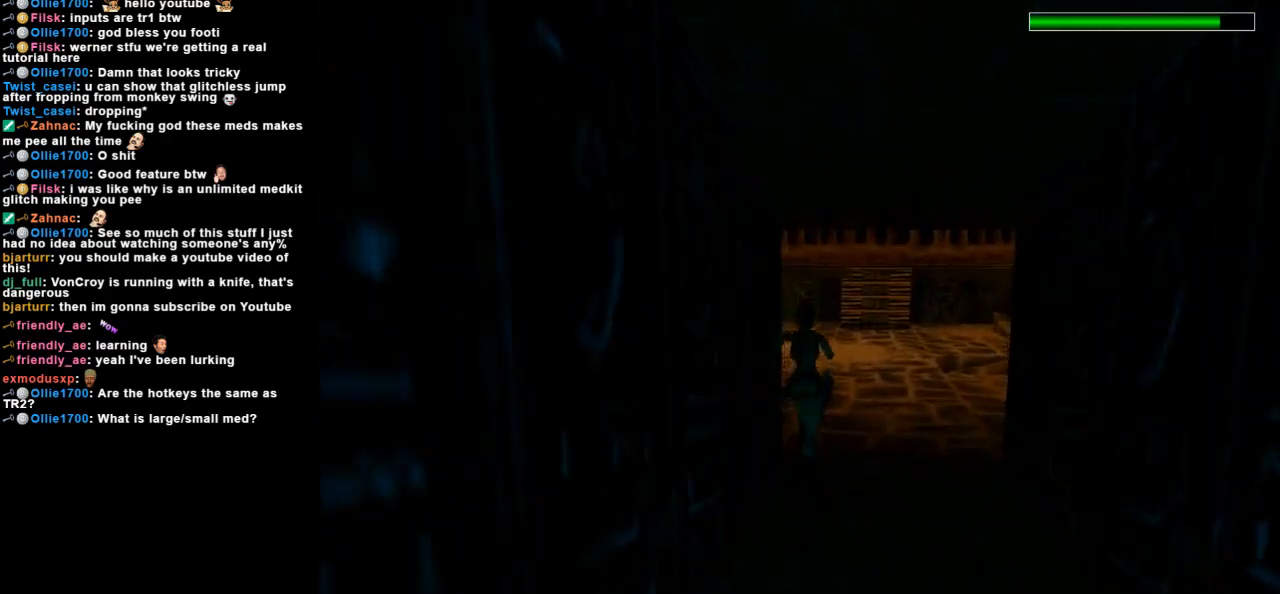
{"keys": ["left", "up"], "events": [[167, "up", "down"]]}
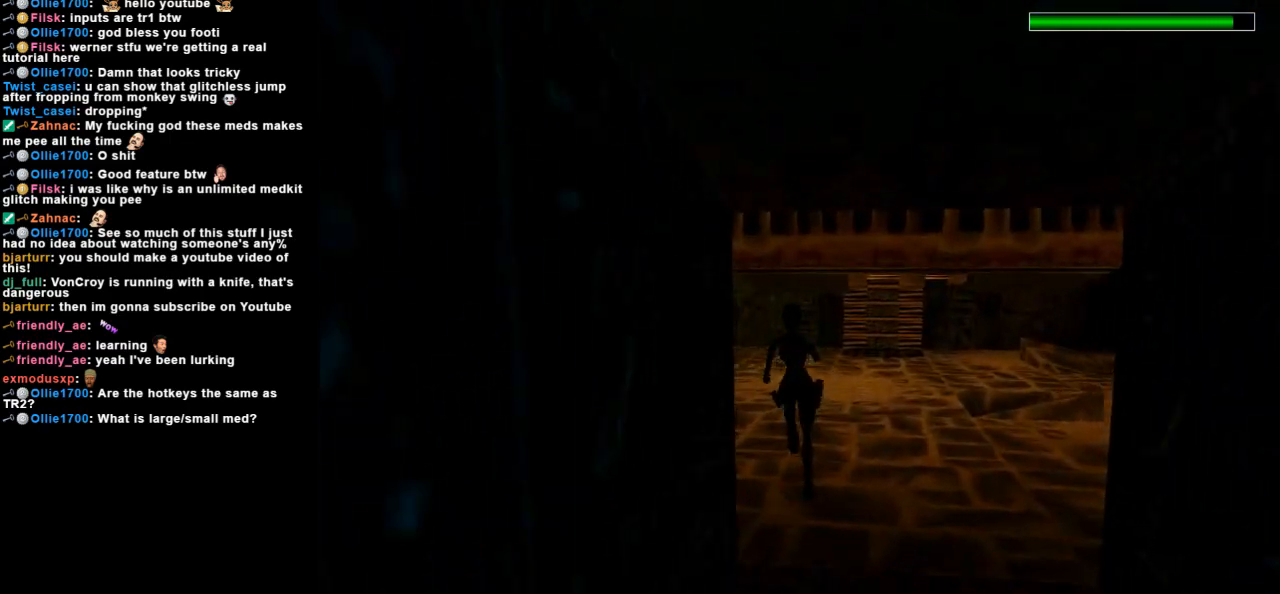
{"keys": ["left", "up"], "events": []}
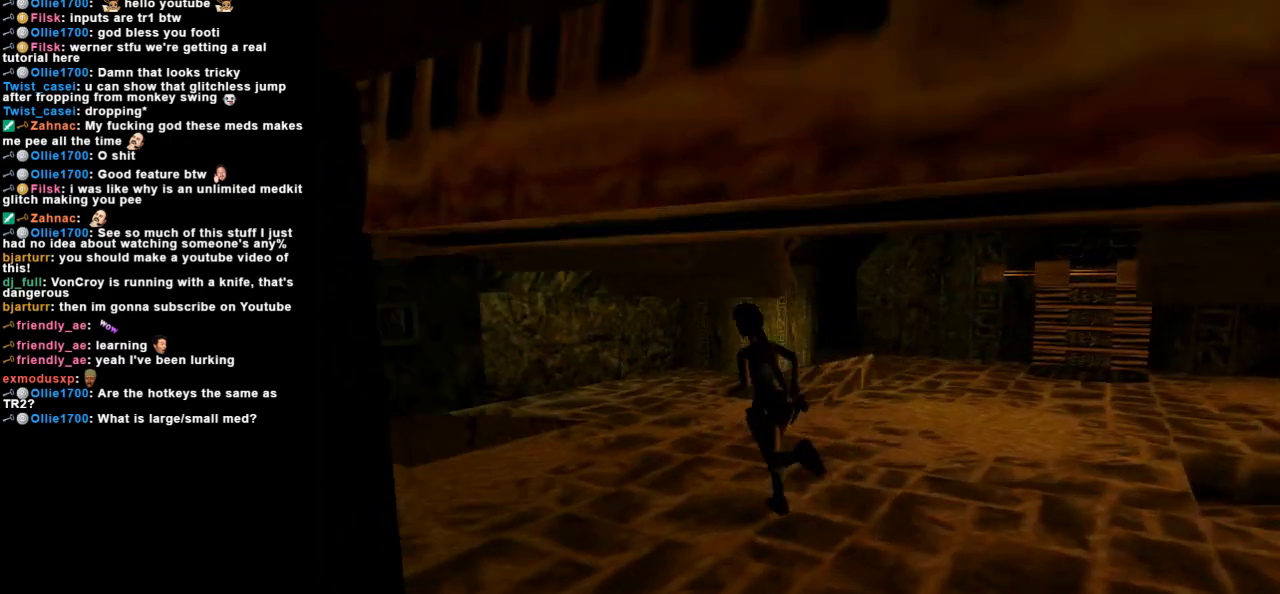
{"keys": ["up"], "events": [[267, "left", "up"]]}
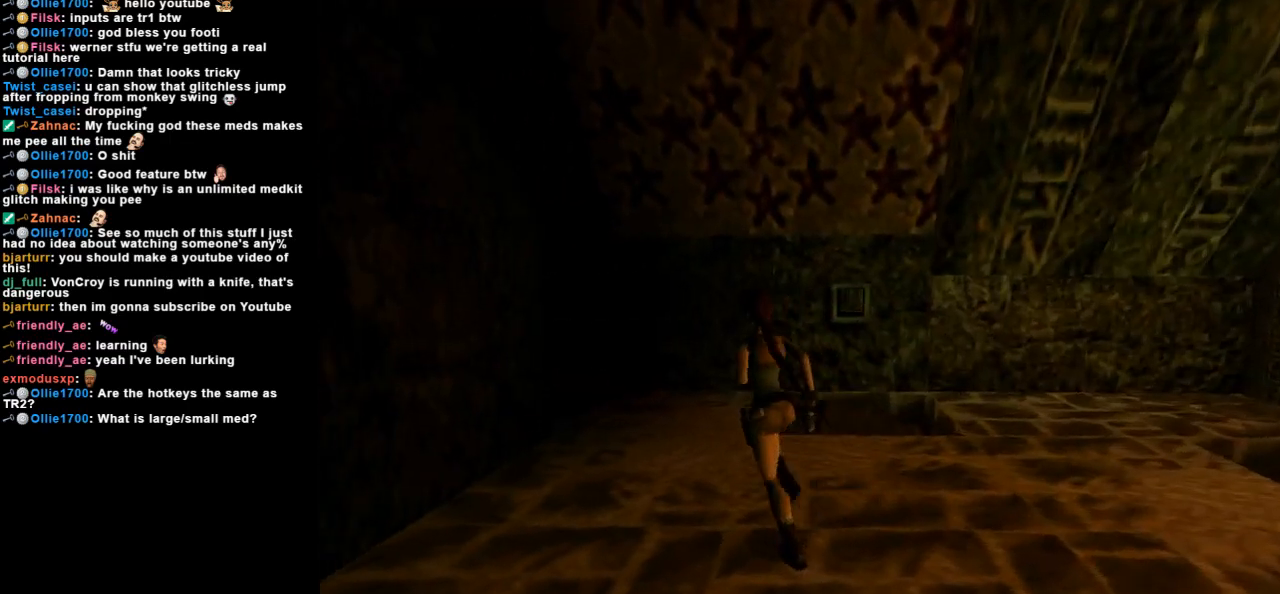
{"keys": ["up"], "events": [[33, "left", "down"], [500, "left", "up"]]}
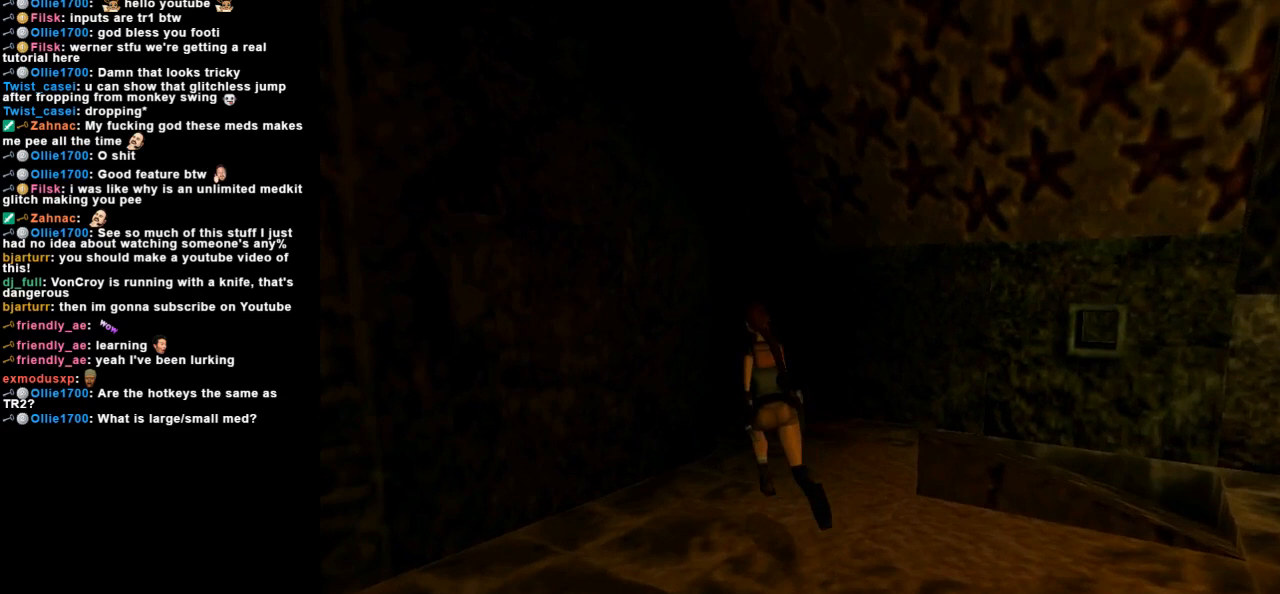
{"keys": ["left", "up"], "events": [[233, "right", "down"], [467, "right", "up"], [500, "left", "down"]]}
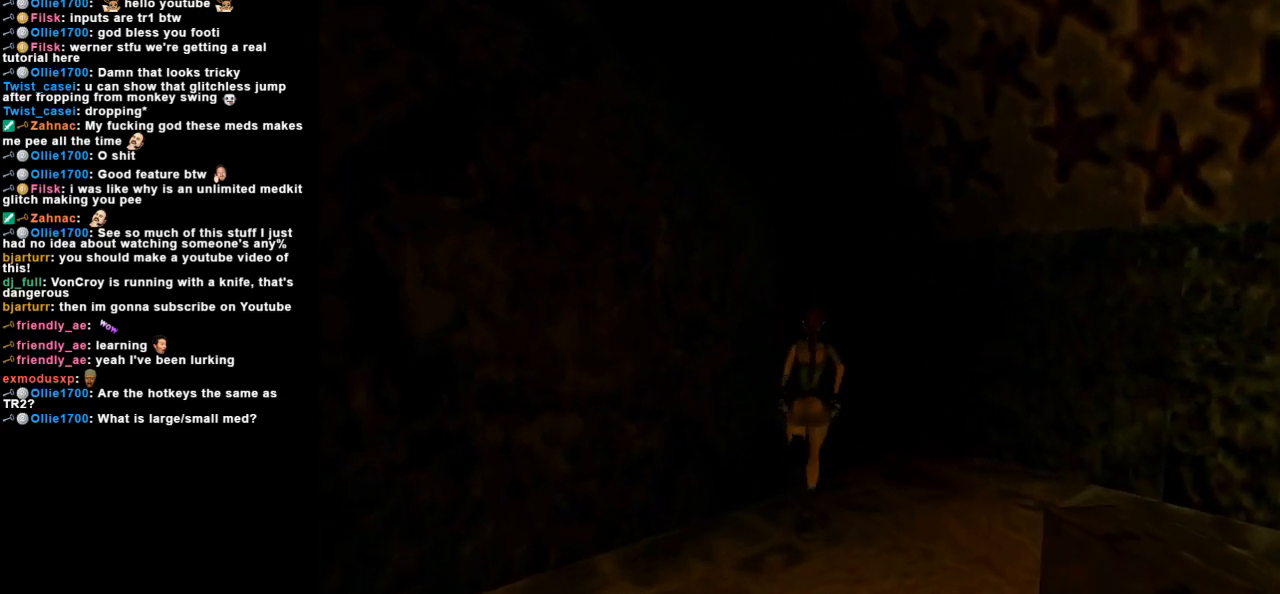
{"keys": [], "events": [[267, "up", "up"], [400, "left", "up"]]}
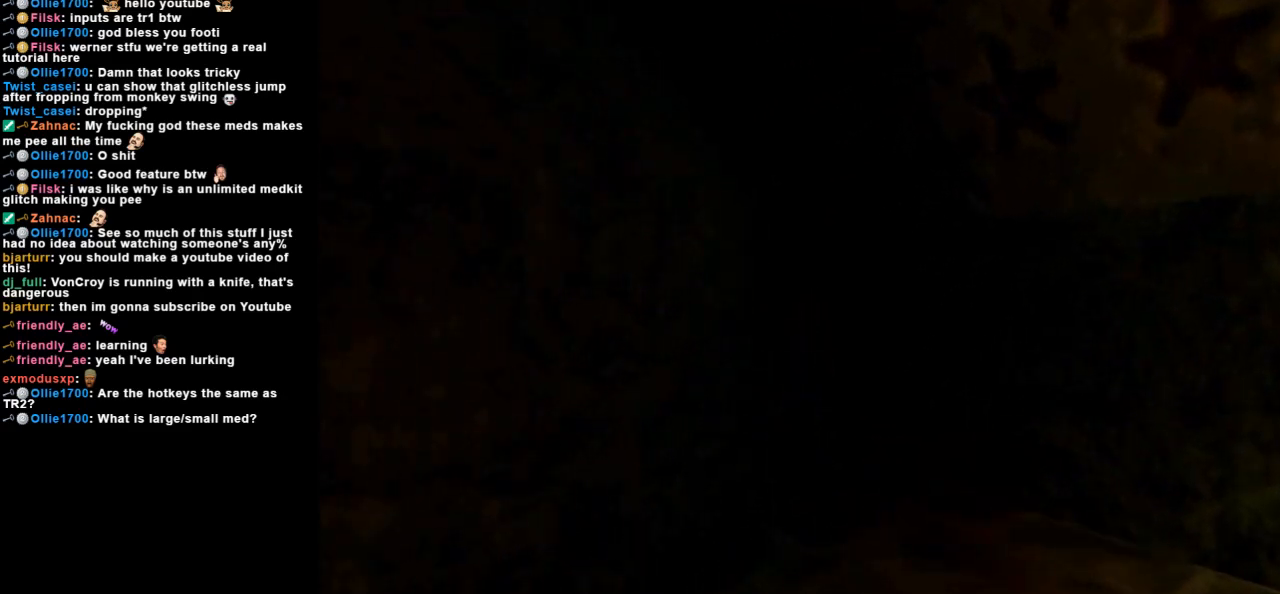
{"keys": ["action"], "events": [[67, "left", "down"], [200, "action", "down"], [267, "left", "up"]]}
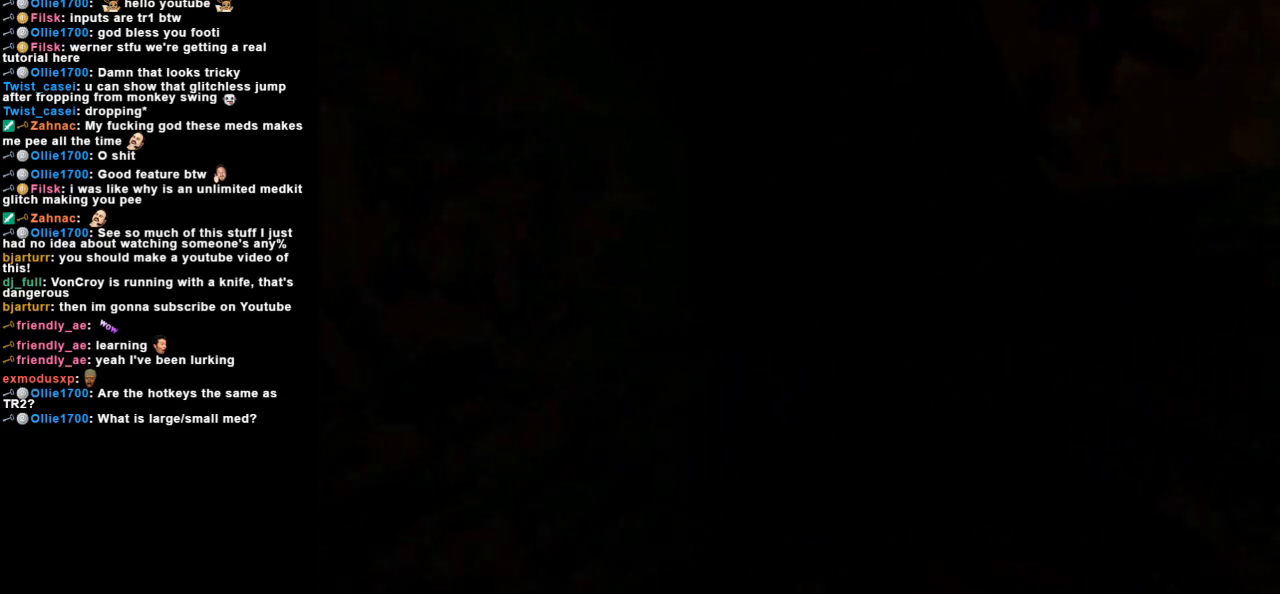
{"keys": ["action"], "events": []}
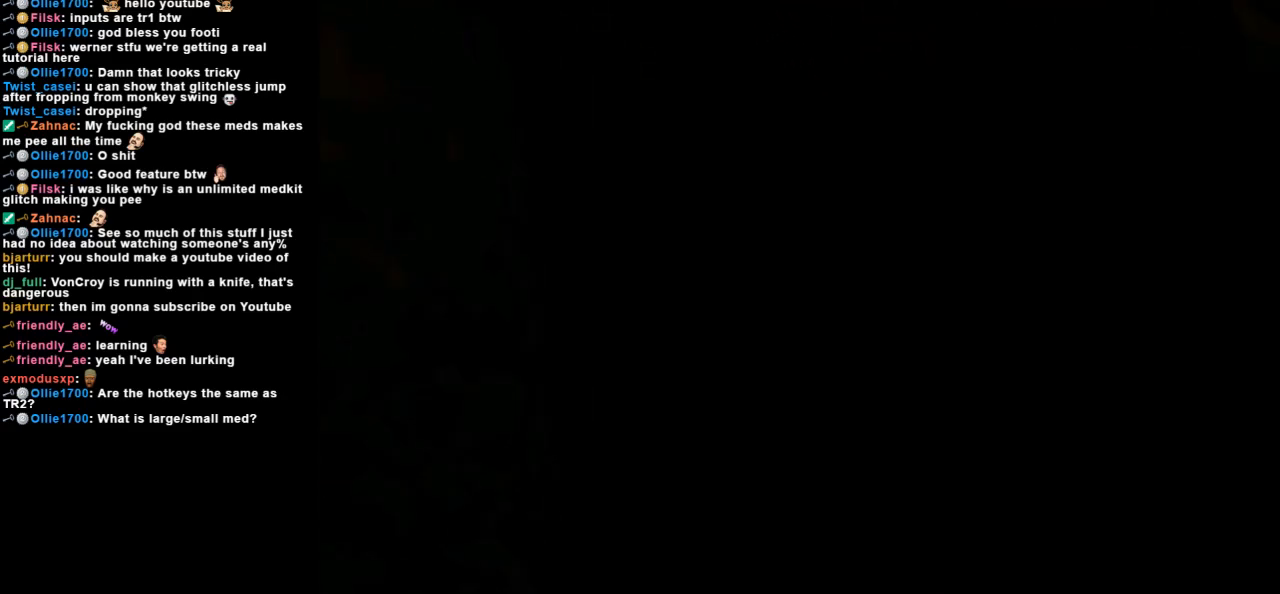
{"keys": ["down"], "events": [[367, "down", "down"], [400, "action", "up"]]}
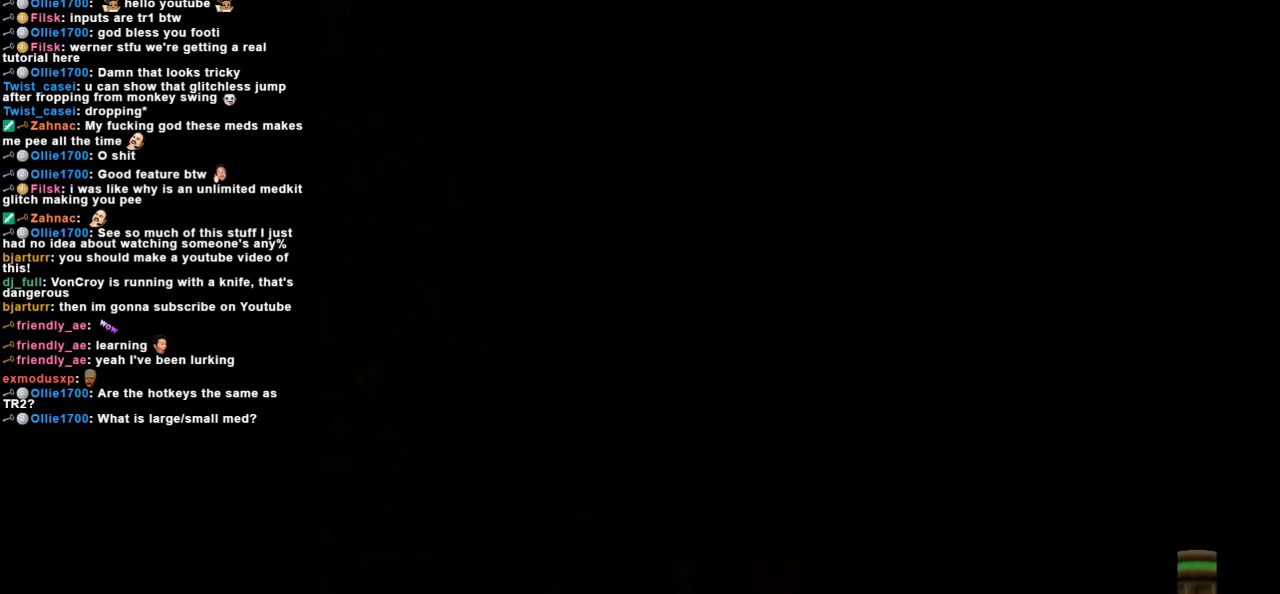
{"keys": ["down", "left"], "events": [[200, "left", "down"]]}
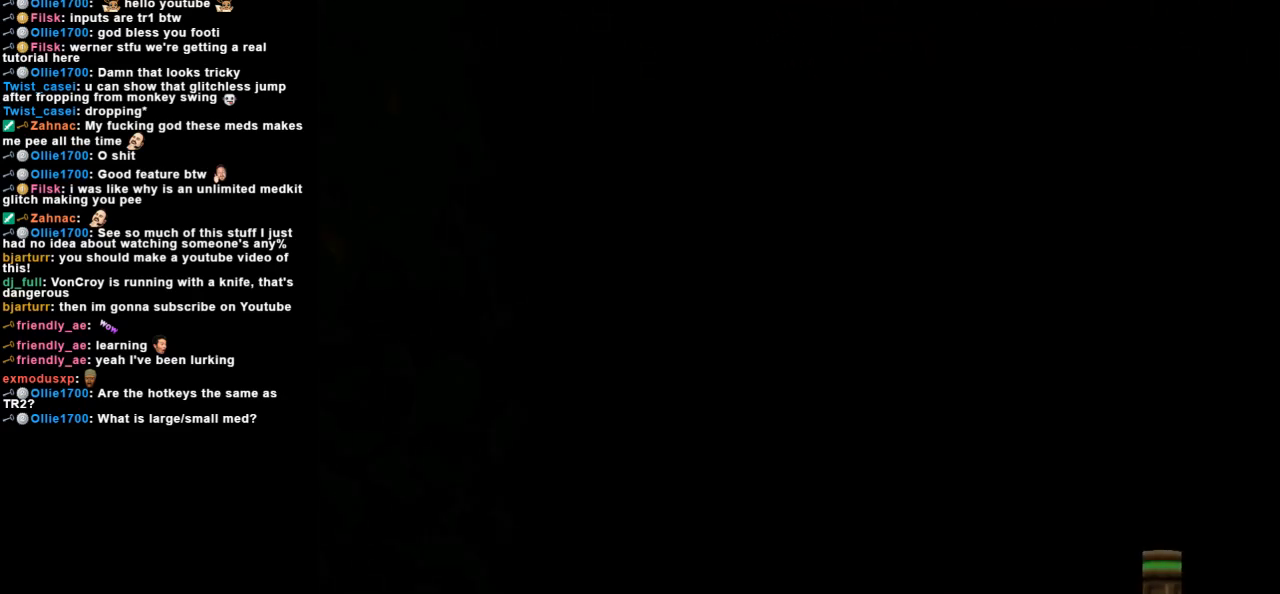
{"keys": ["left"], "events": [[300, "down", "up"]]}
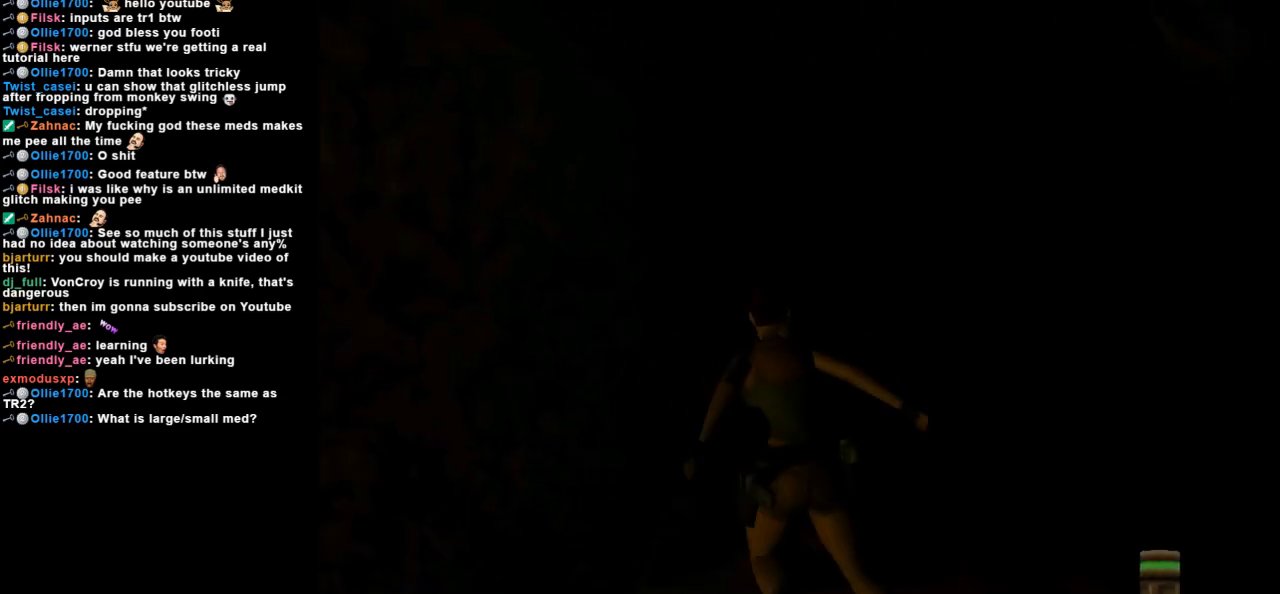
{"keys": ["up"], "events": [[67, "up", "down"], [500, "left", "up"]]}
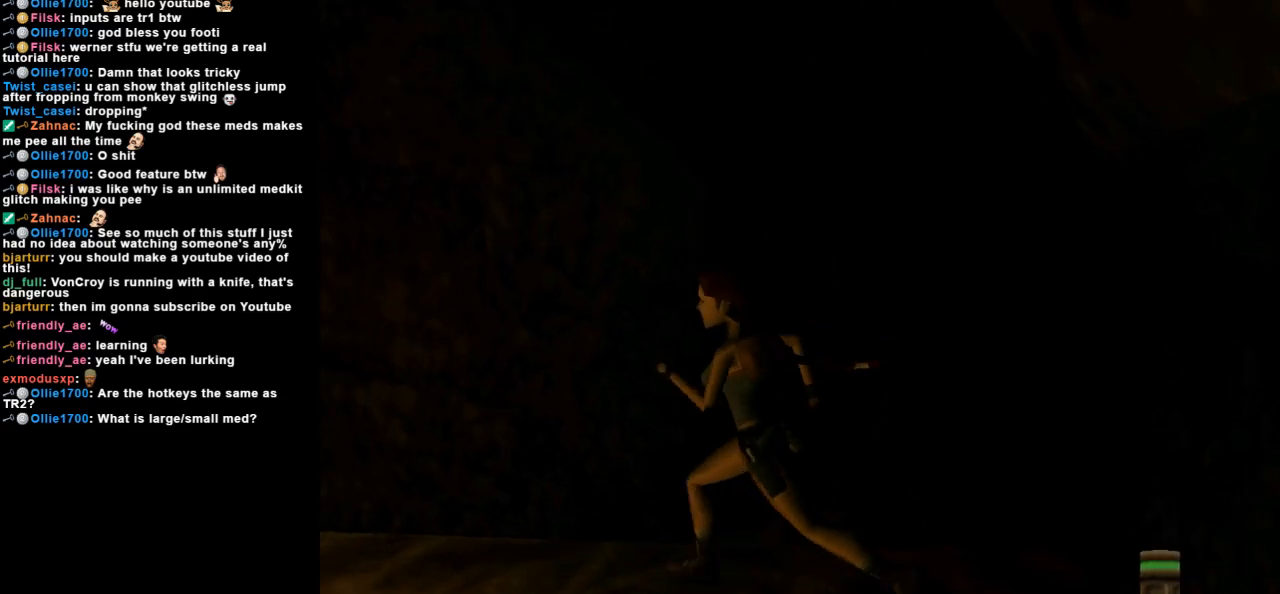
{"keys": ["dash", "left", "up"], "events": [[67, "dash", "down"], [300, "left", "down"]]}
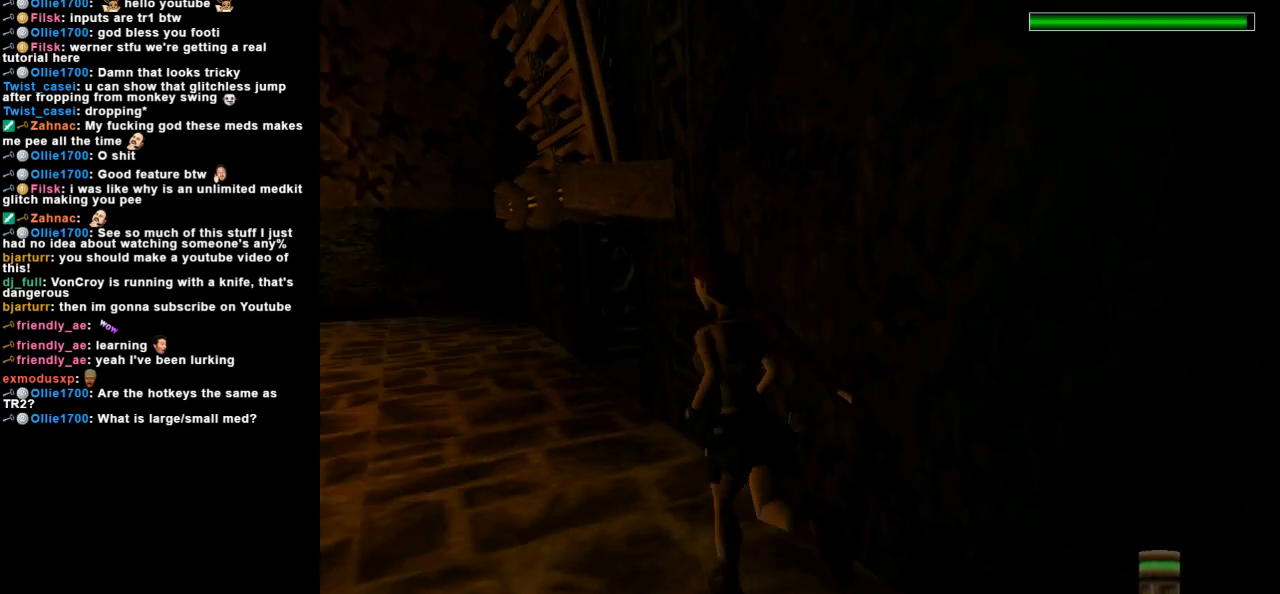
{"keys": ["dash", "up"], "events": [[33, "dash", "up"], [33, "left", "up"], [167, "dash", "down"], [233, "left", "down"], [400, "left", "up"]]}
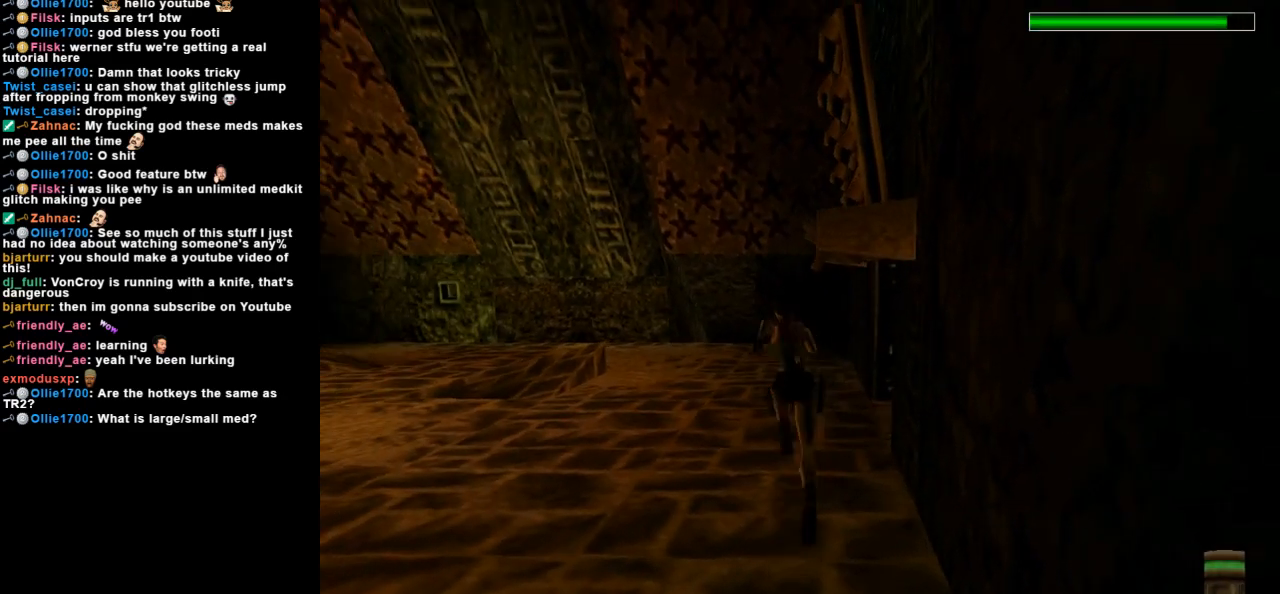
{"keys": ["dash", "up"], "events": [[367, "left", "down"], [467, "left", "up"]]}
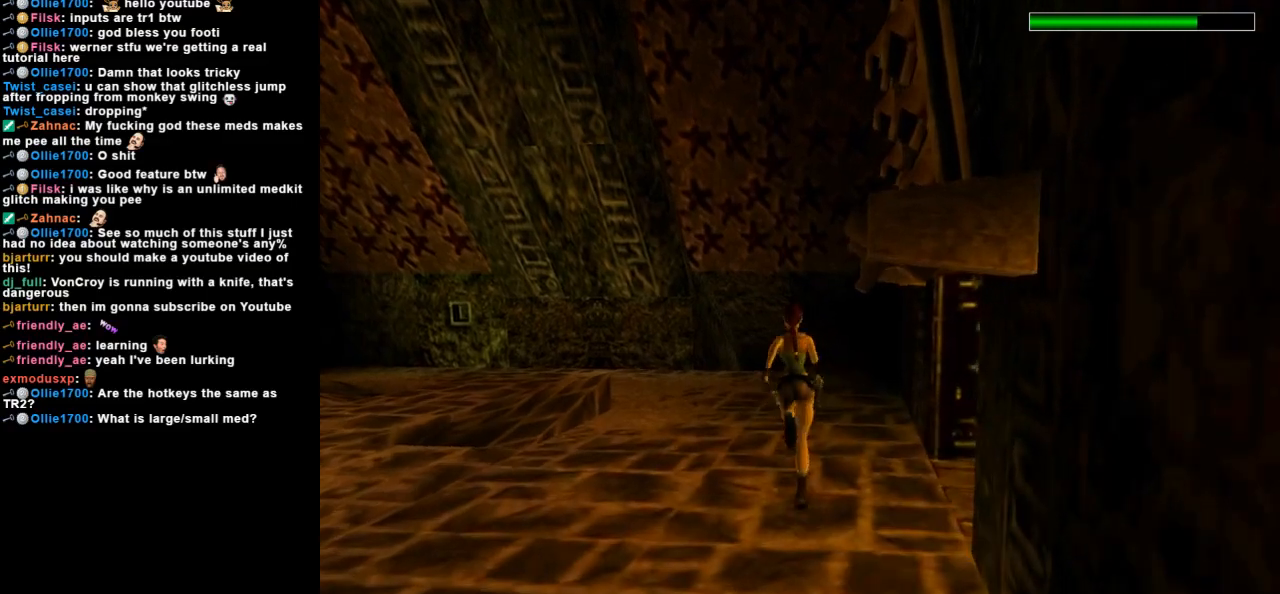
{"keys": ["dash", "right", "up"], "events": [[267, "right", "down"], [333, "right", "up"], [500, "right", "down"]]}
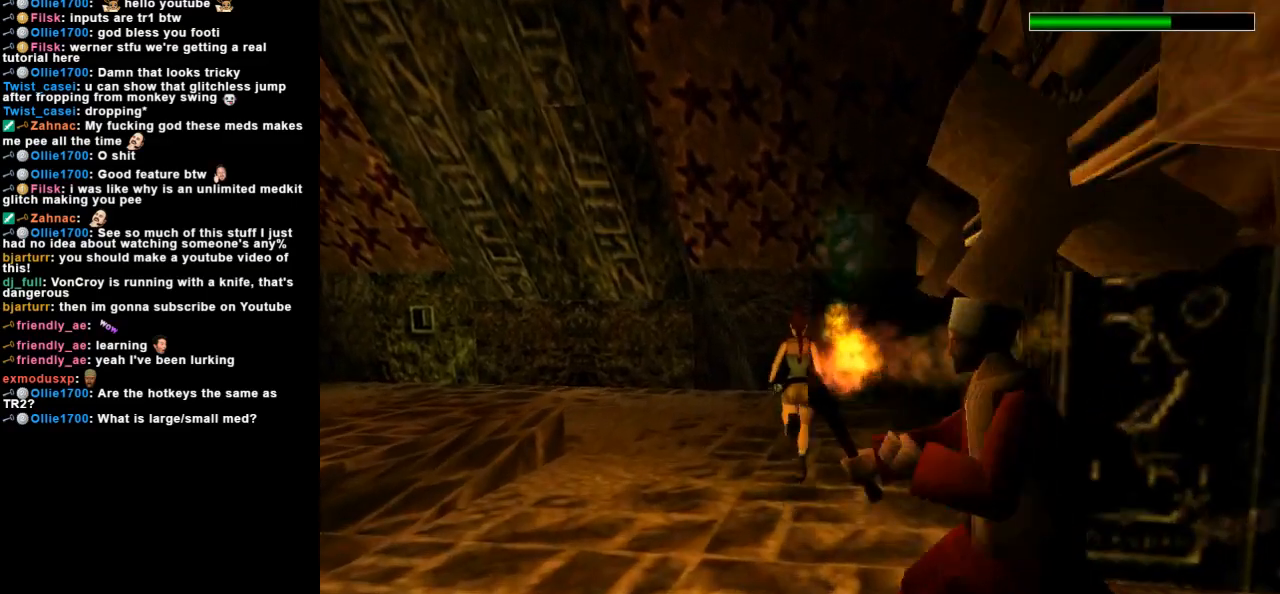
{"keys": ["dash", "jump", "left", "up"], "events": [[67, "right", "up"], [467, "jump", "down"], [500, "left", "down"]]}
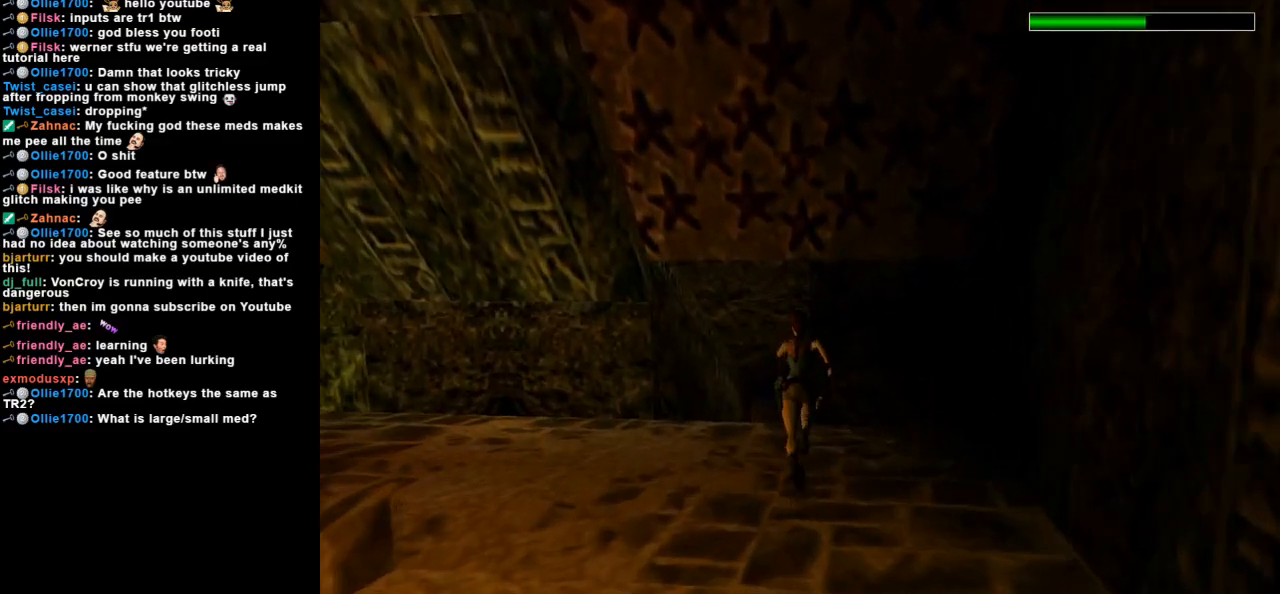
{"keys": ["dash", "jump", "up"], "events": [[133, "left", "up"]]}
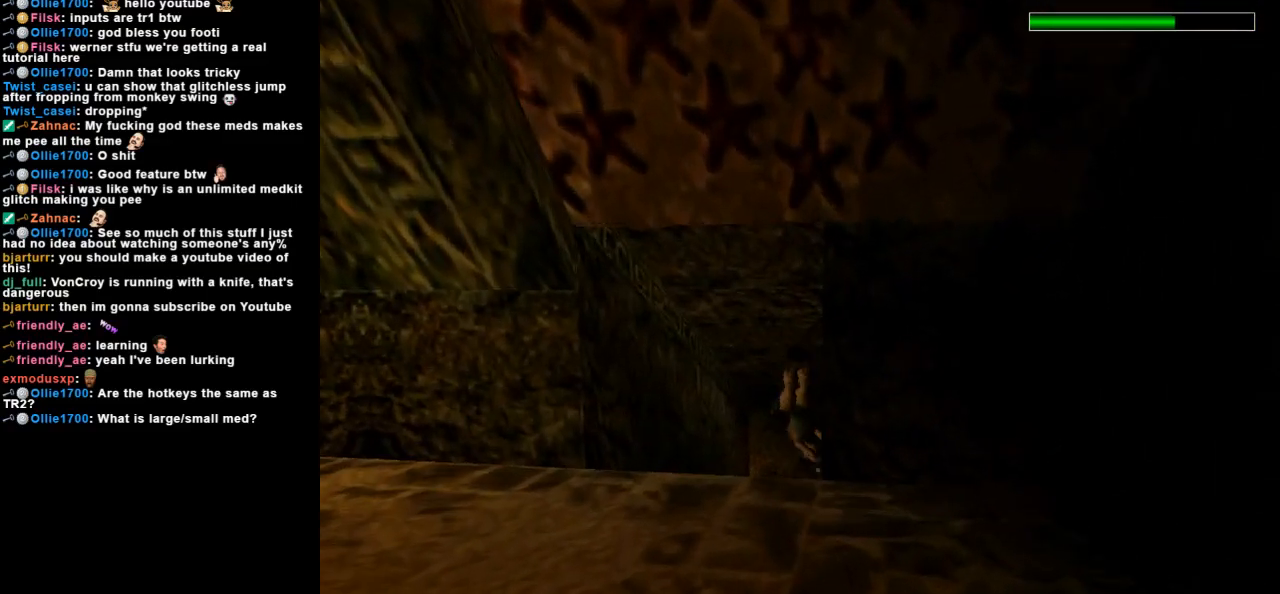
{"keys": ["up"], "events": [[33, "right", "down"], [200, "dash", "up"], [200, "jump", "up"], [400, "right", "up"]]}
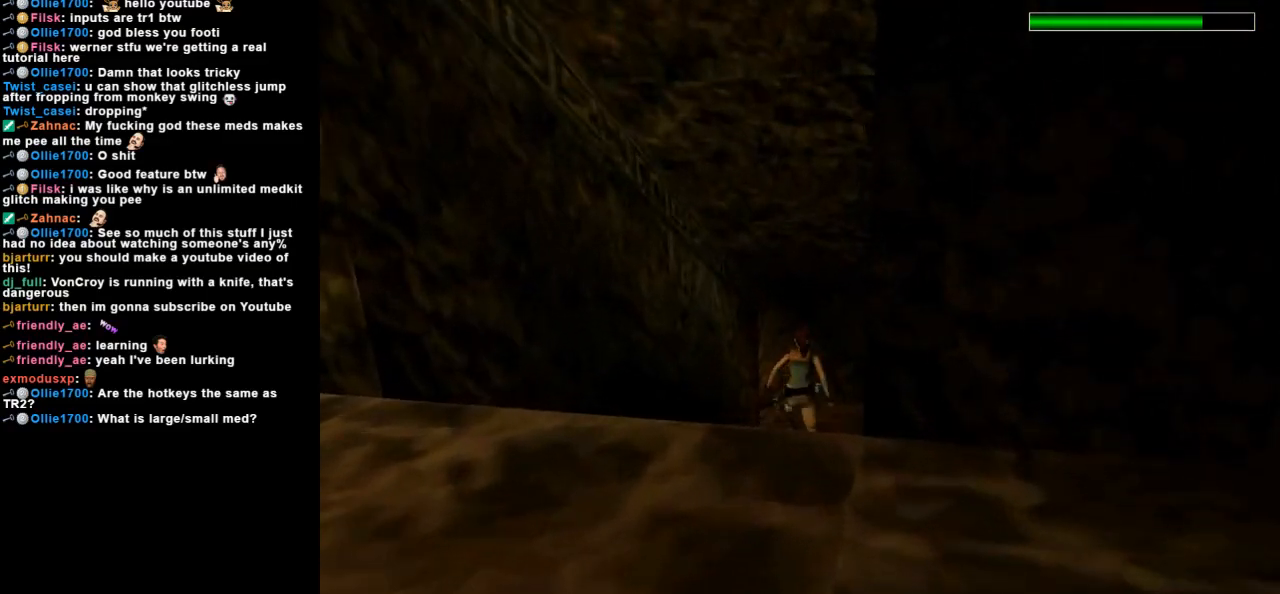
{"keys": ["up"], "events": [[367, "left", "down"], [500, "left", "up"]]}
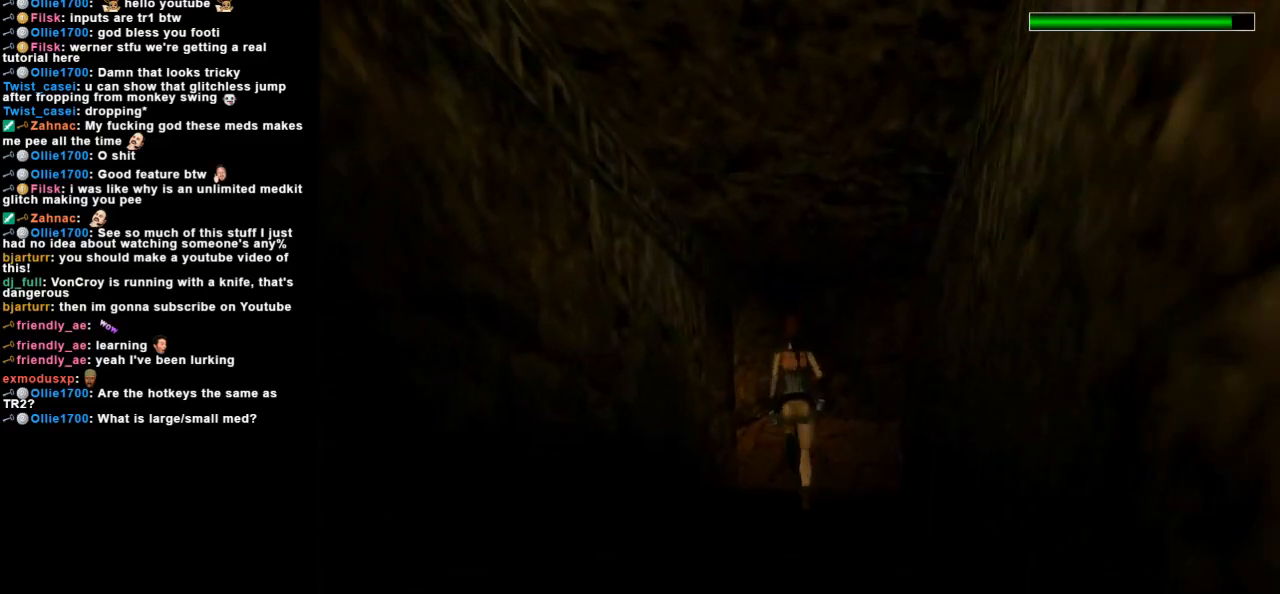
{"keys": ["dash", "left", "up"], "events": [[67, "dash", "down"], [267, "left", "down"]]}